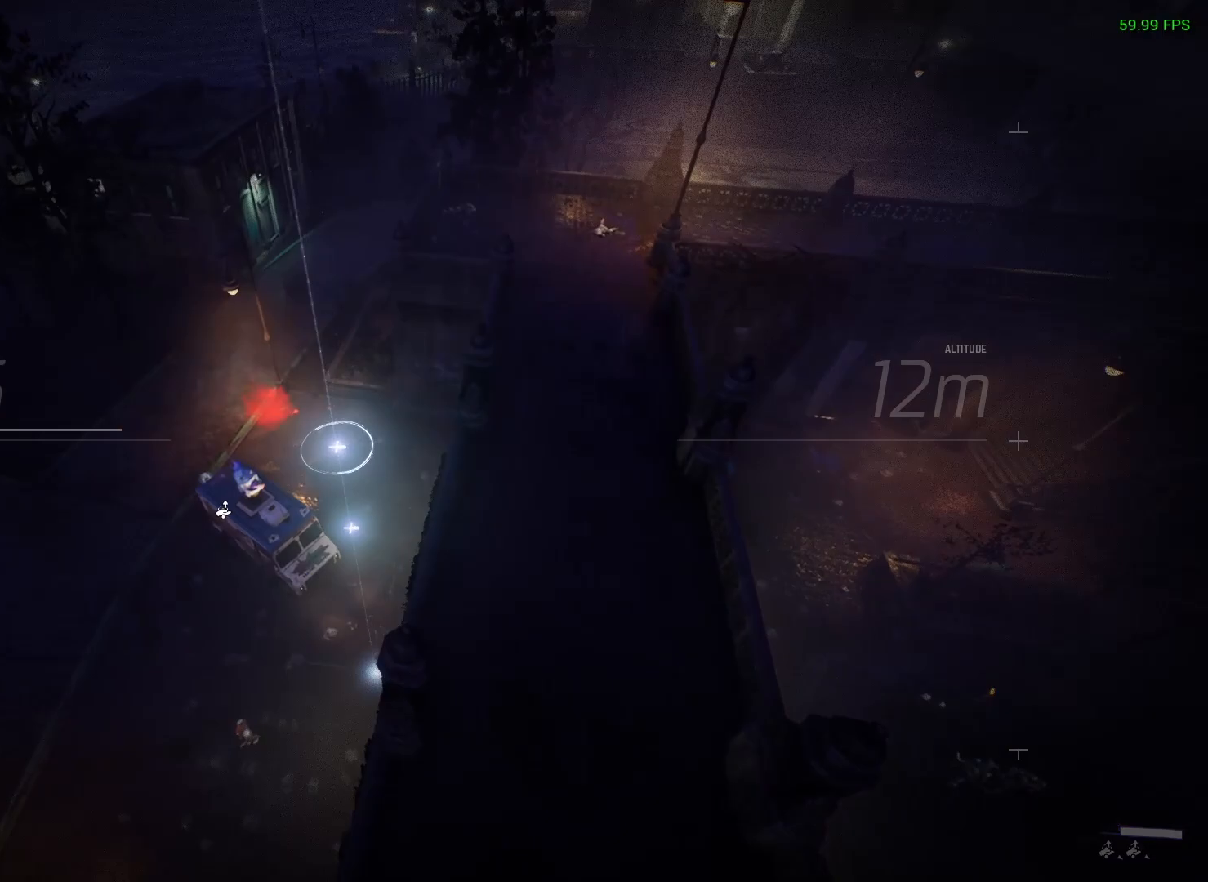
Gameplay with a controller (Xbox layout); each line is a JSON object with the inputs held at the frame after it. "events" lists button and stick changes between this image and that frame as [ms after this image, input, new state], when the widget could be followed in between.
{"buttons": ["R2"], "left_stick": "down-left", "right_stick": "right", "events": [[150, "right_stick", "center"], [317, "right_stick", "right"]]}
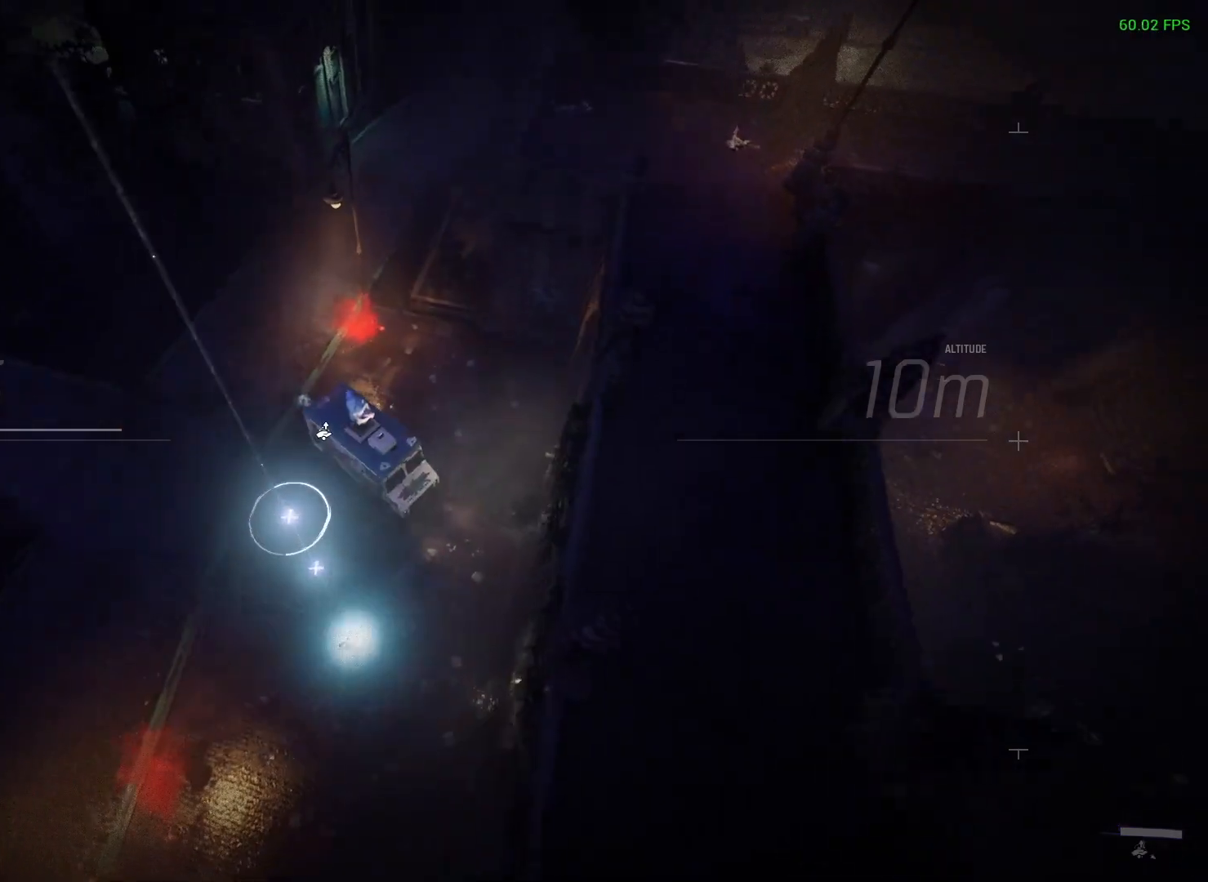
{"buttons": ["R2"], "left_stick": "center", "right_stick": "center", "events": [[67, "right_stick", "center"], [167, "left_stick", "center"]]}
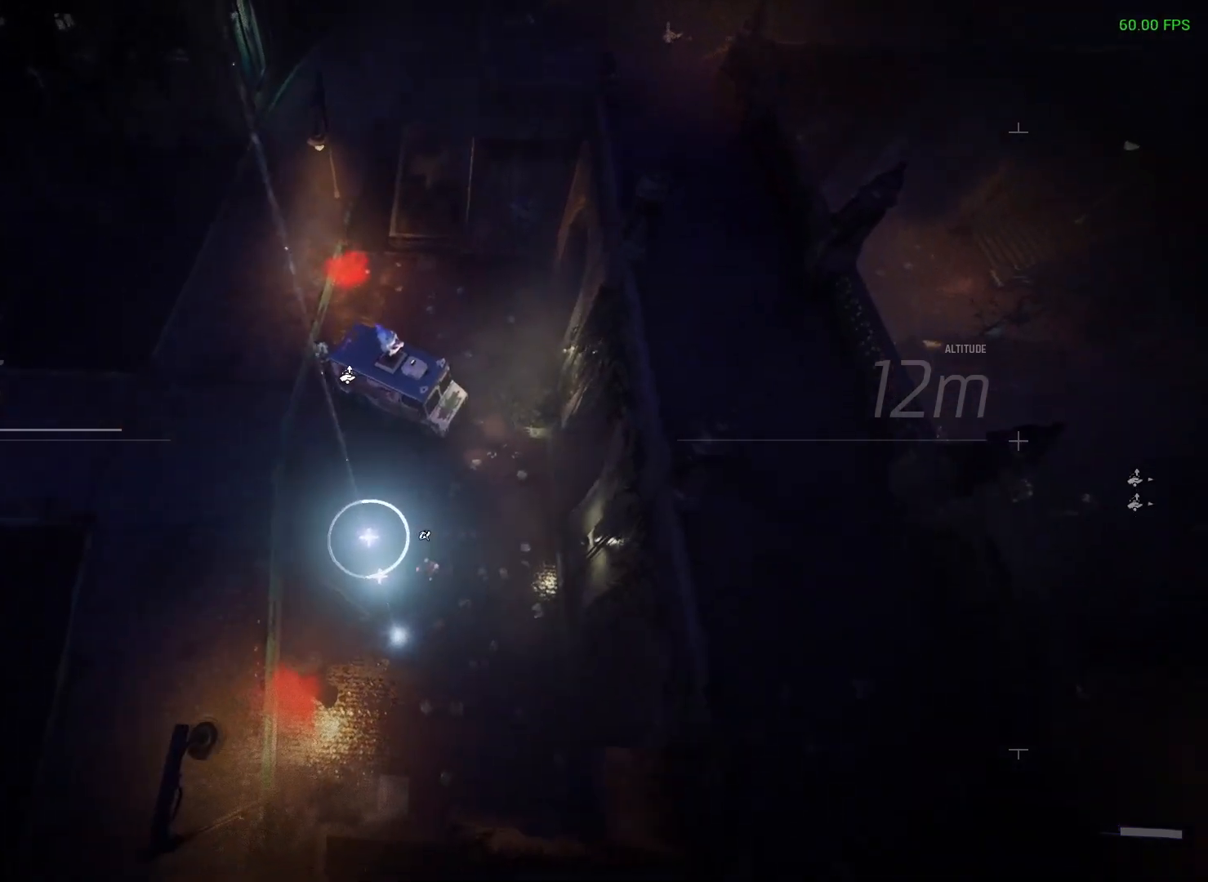
{"buttons": [], "left_stick": "center", "right_stick": "center", "events": [[50, "Y", "down"], [167, "Y", "up"], [400, "R2", "up"]]}
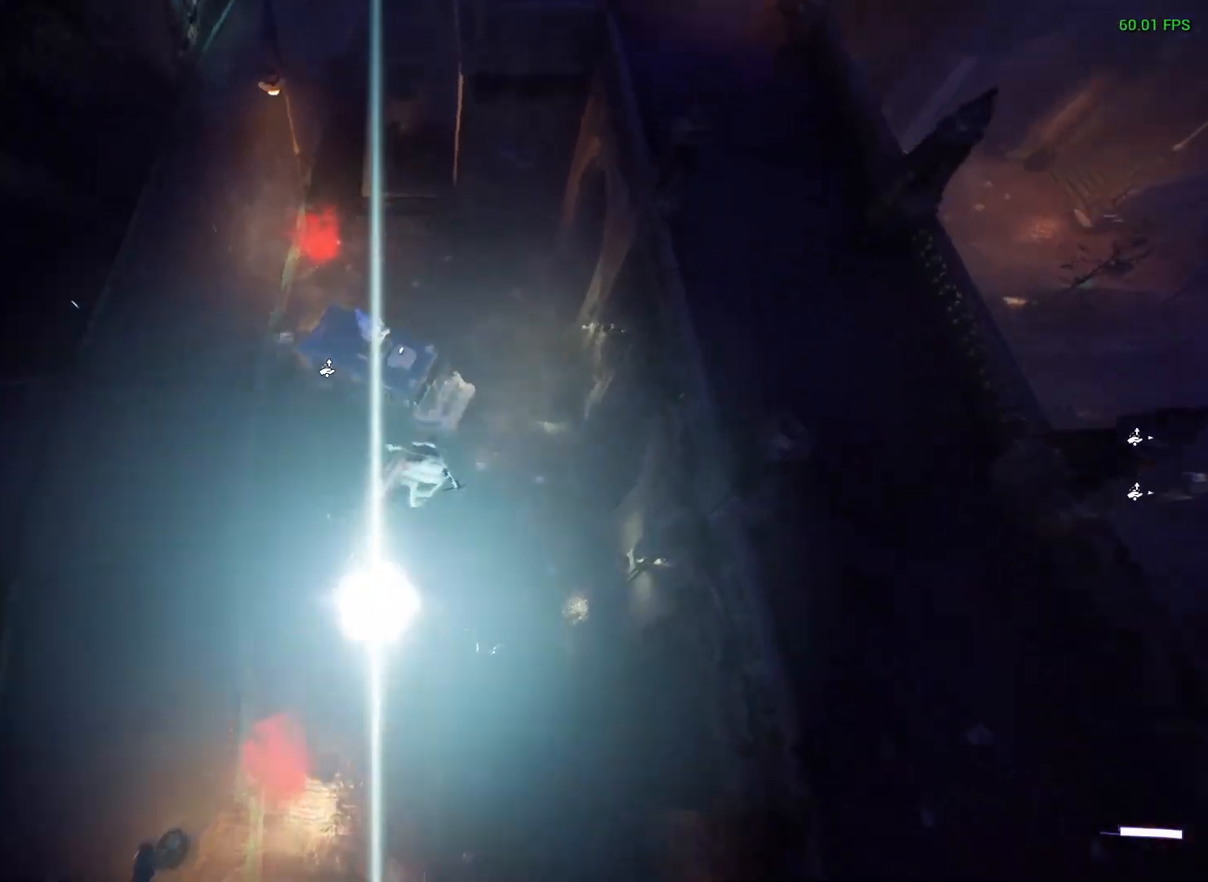
{"buttons": [], "left_stick": "center", "right_stick": "center", "events": [[117, "right_stick", "right"], [167, "right_stick", "up-right"], [350, "right_stick", "center"]]}
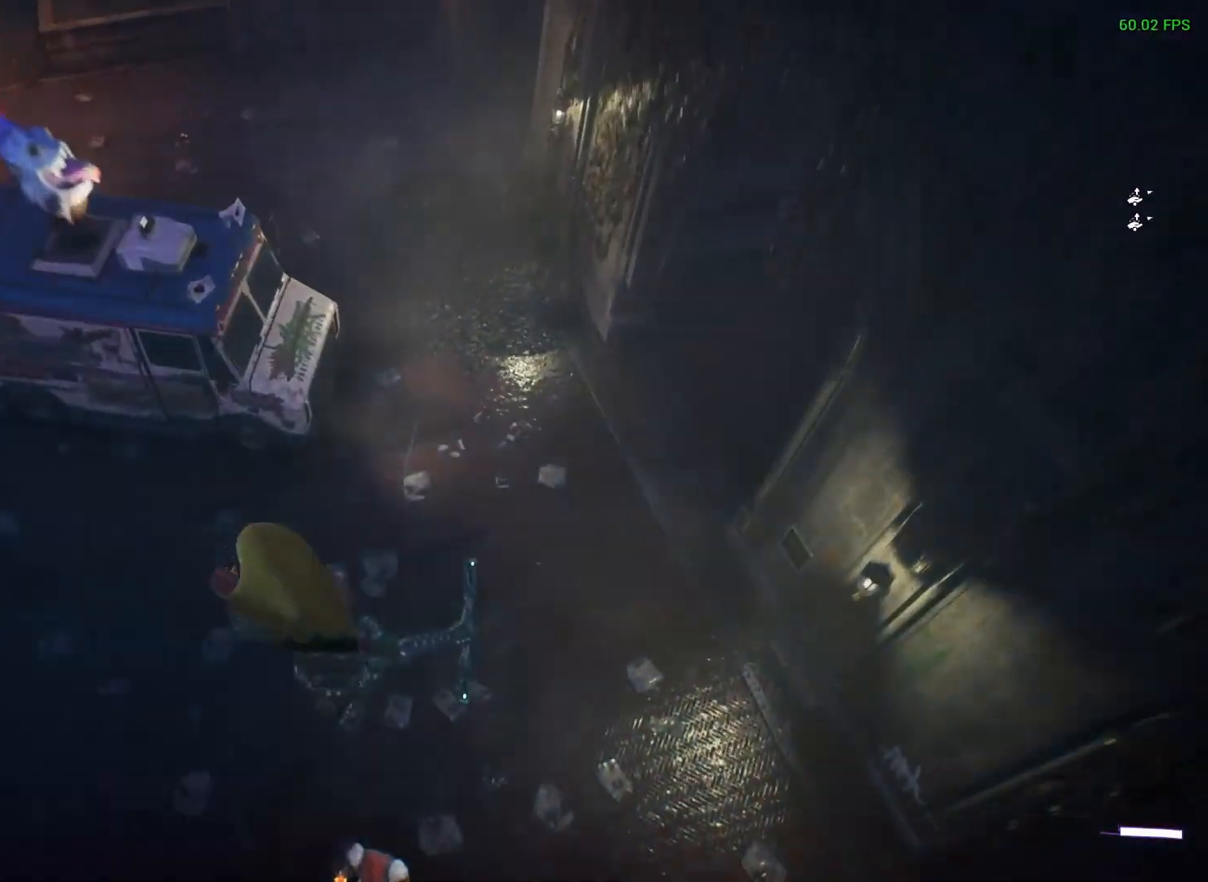
{"buttons": [], "left_stick": "center", "right_stick": "center", "events": []}
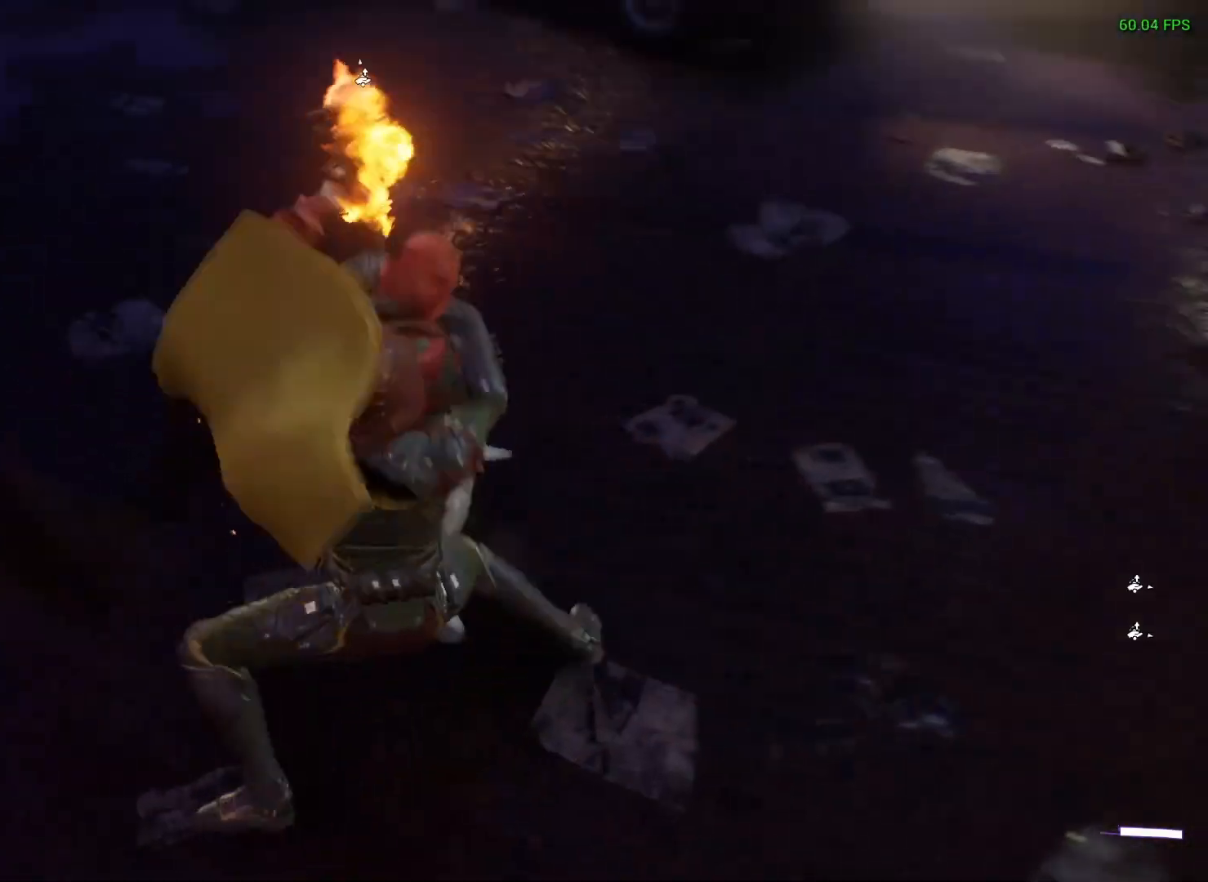
{"buttons": [], "left_stick": "center", "right_stick": "right", "events": [[83, "right_stick", "right"]]}
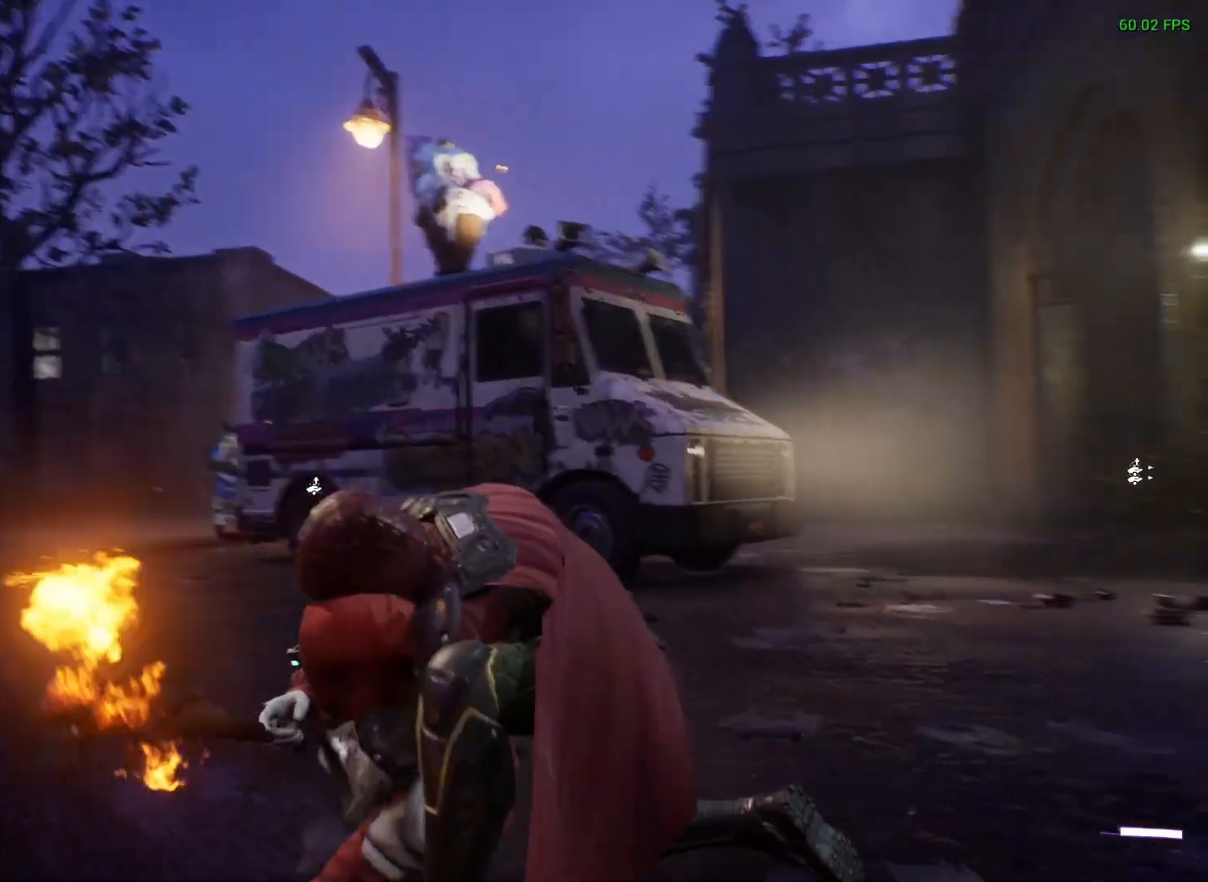
{"buttons": [], "left_stick": "center", "right_stick": "center", "events": [[250, "right_stick", "center"]]}
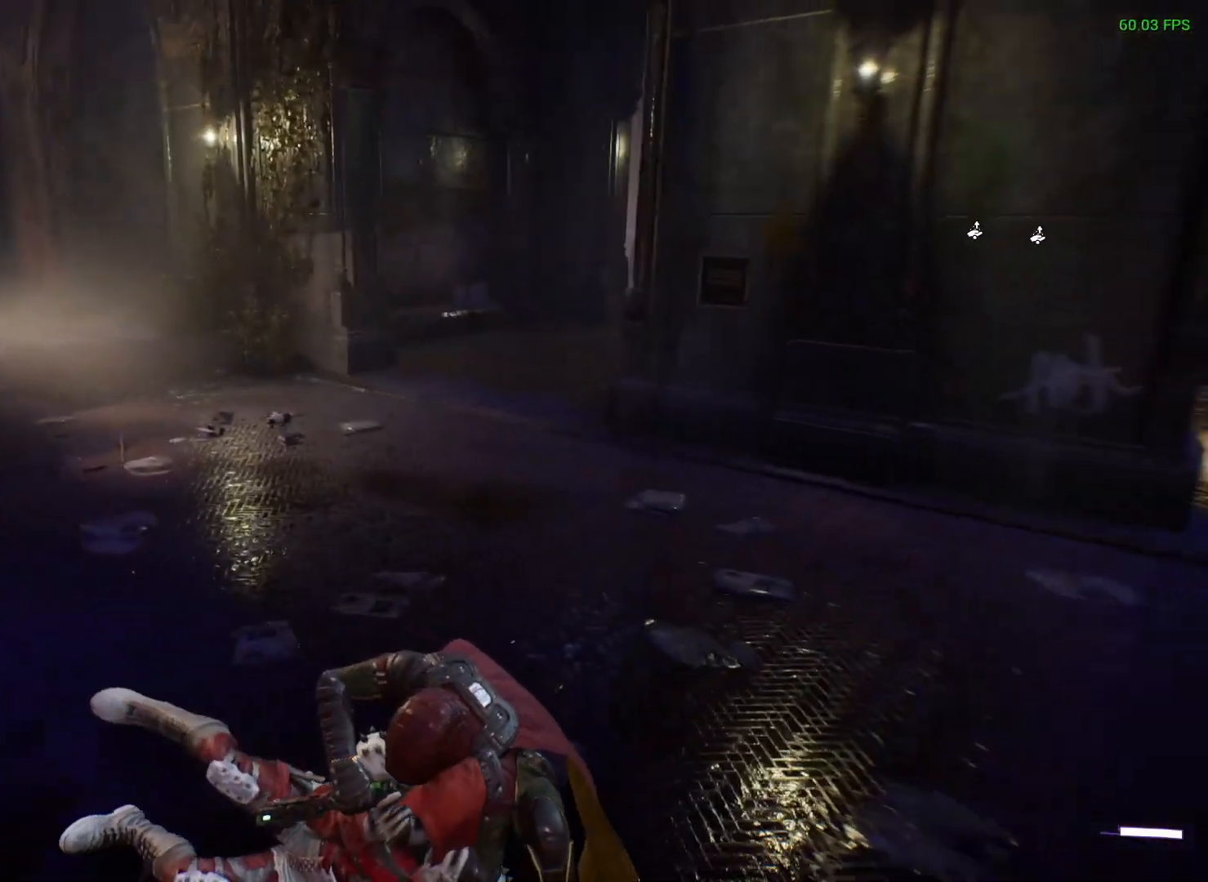
{"buttons": [], "left_stick": "center", "right_stick": "center", "events": []}
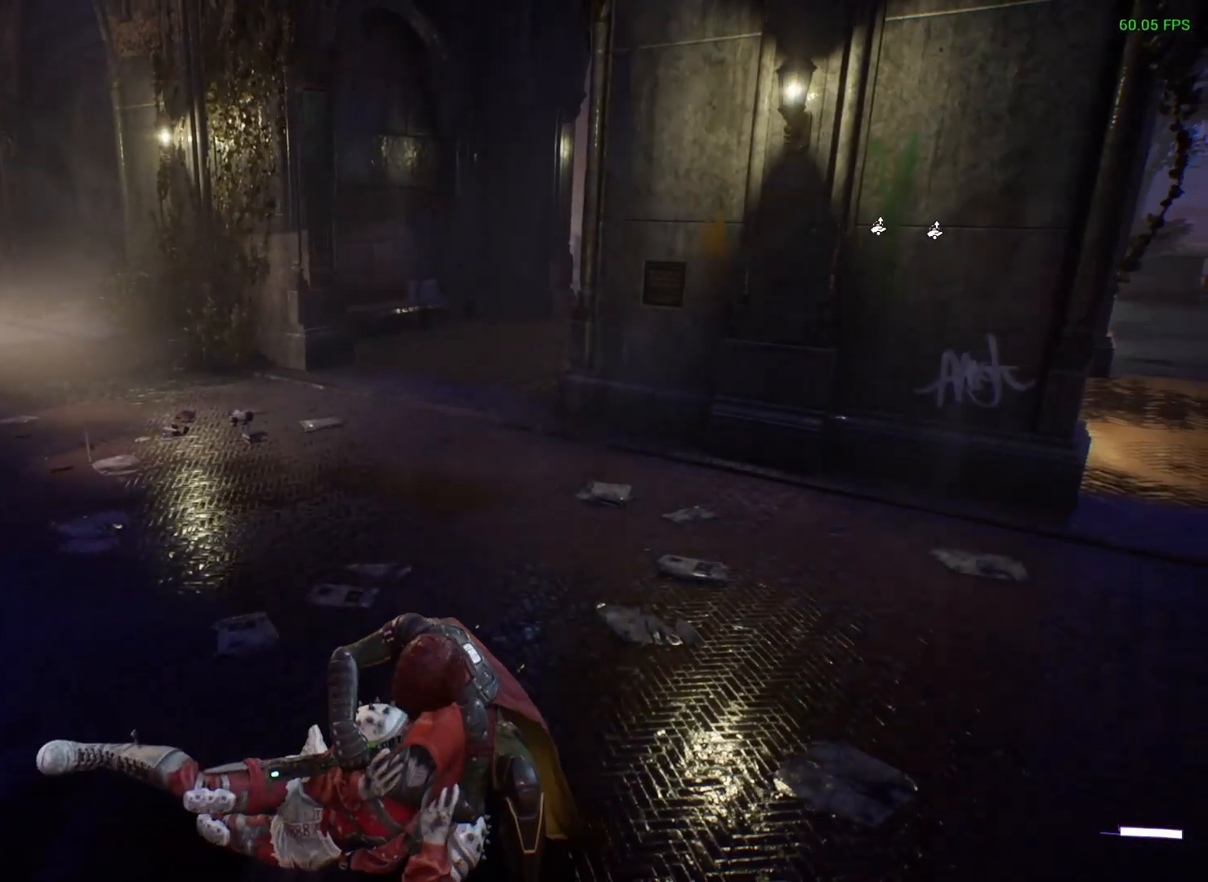
{"buttons": ["DPAD_DOWN"], "left_stick": "center", "right_stick": "right", "events": [[300, "right_stick", "right"], [417, "DPAD_DOWN", "down"]]}
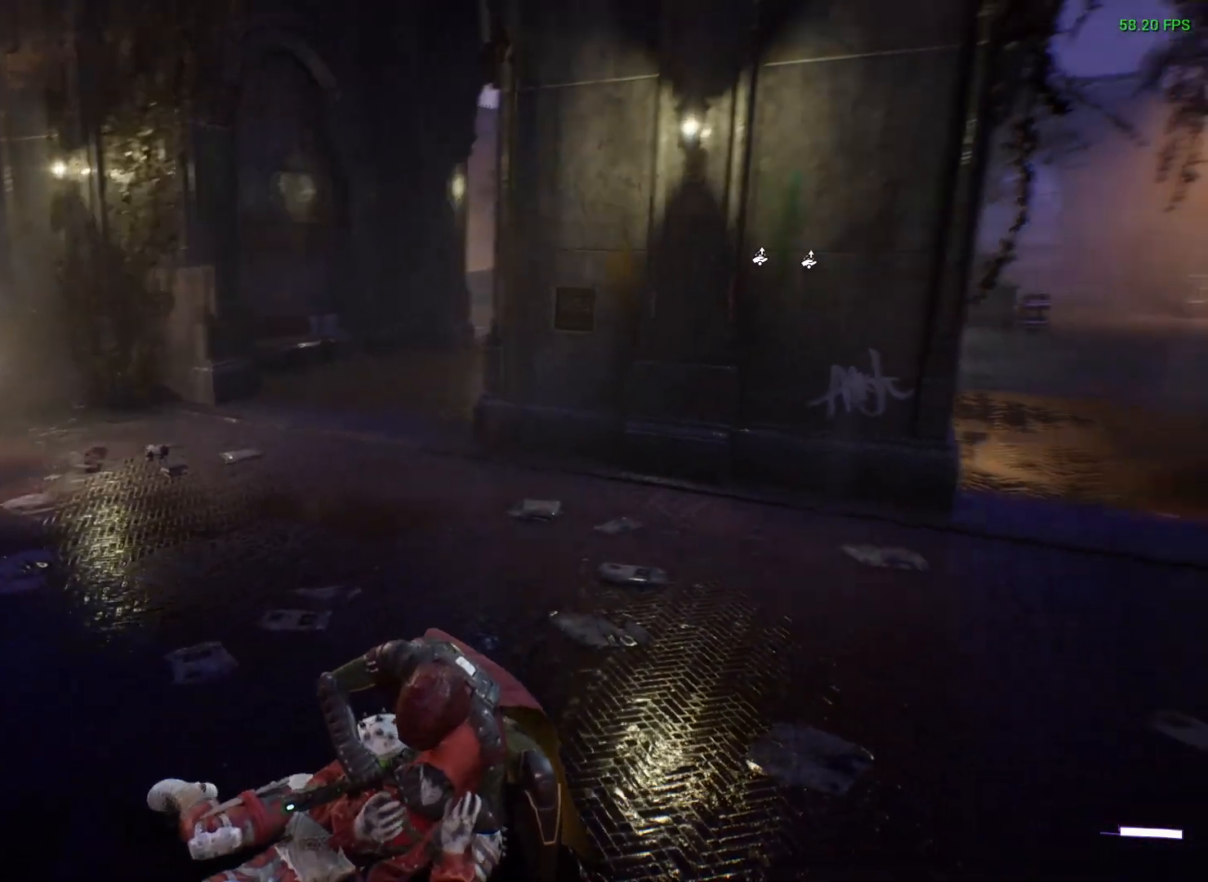
{"buttons": [], "left_stick": "center", "right_stick": "center", "events": [[33, "DPAD_DOWN", "up"], [83, "right_stick", "center"]]}
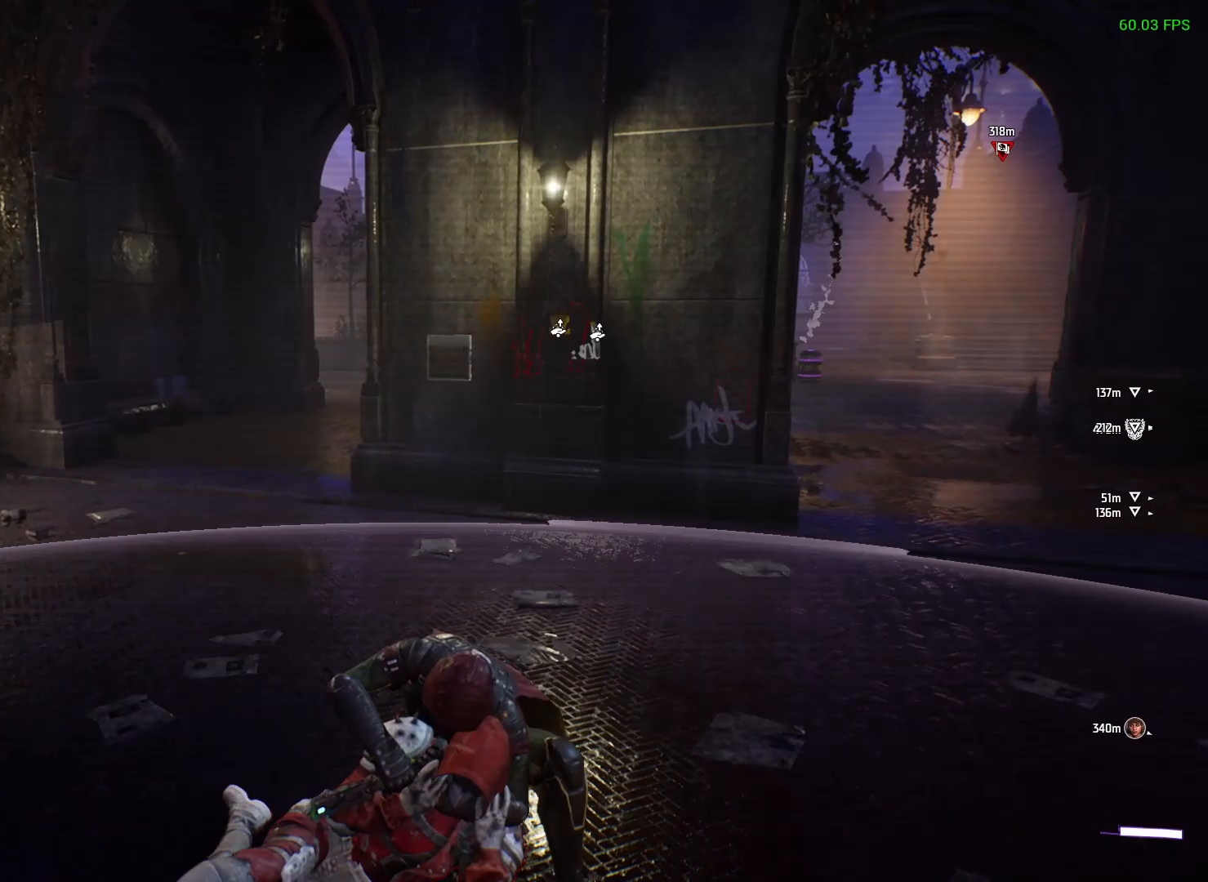
{"buttons": [], "left_stick": "center", "right_stick": "center", "events": []}
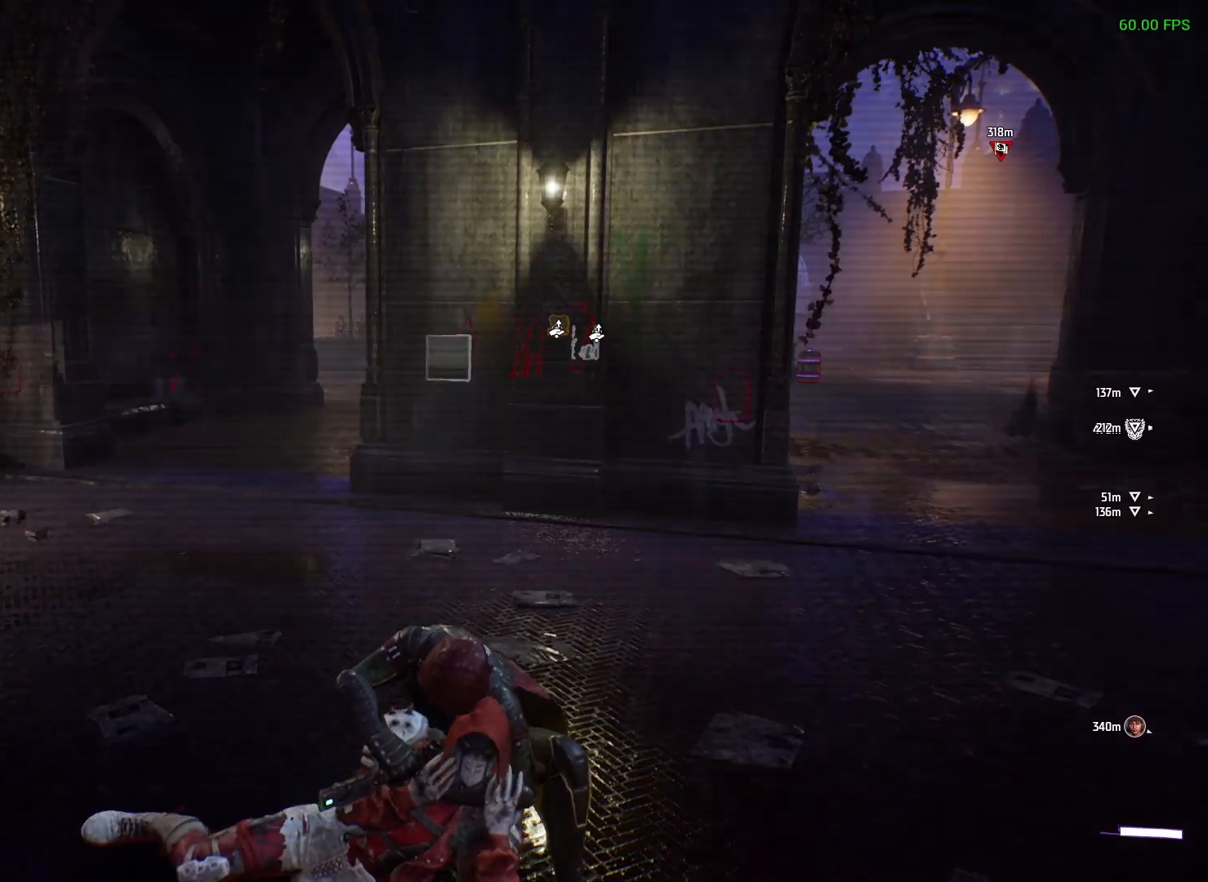
{"buttons": [], "left_stick": "center", "right_stick": "up", "events": [[417, "right_stick", "up"]]}
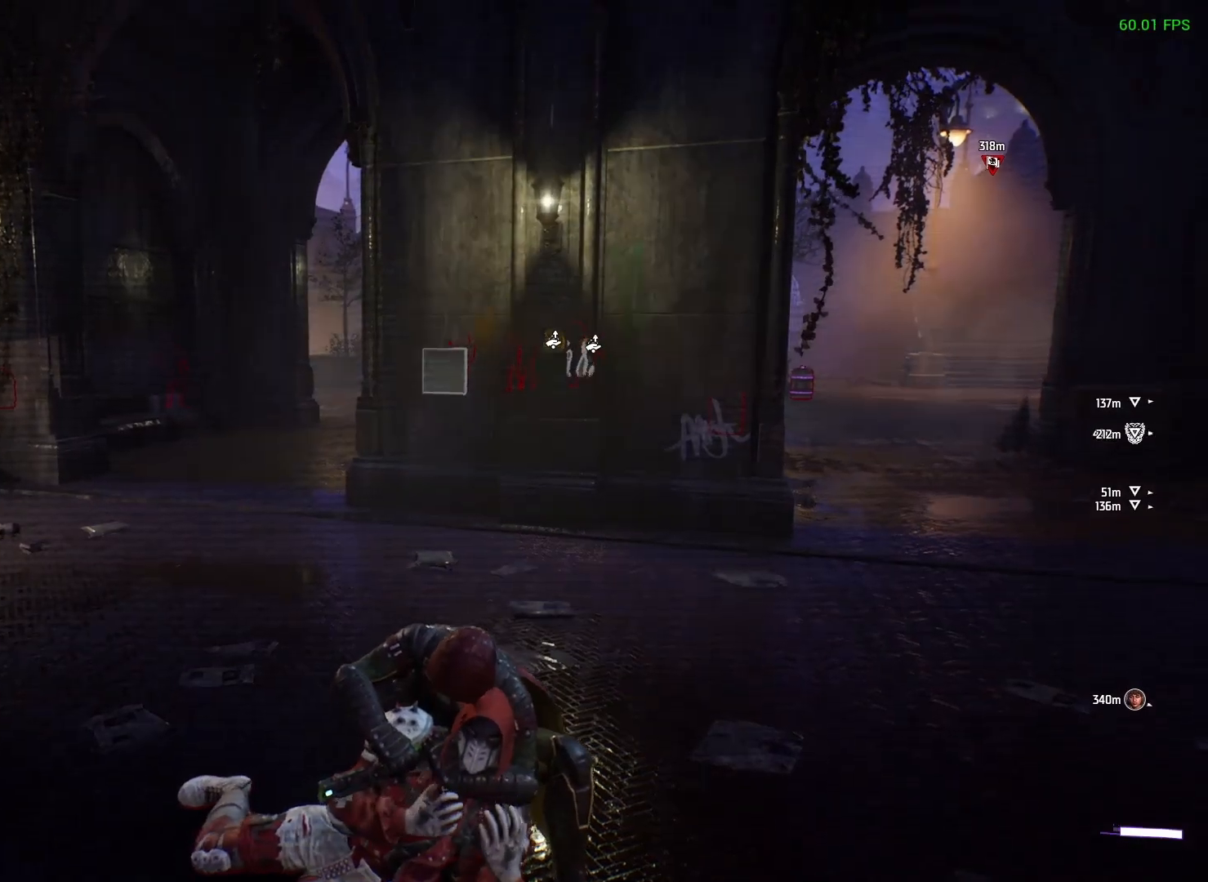
{"buttons": [], "left_stick": "down", "right_stick": "center", "events": [[100, "right_stick", "center"], [117, "left_stick", "down"]]}
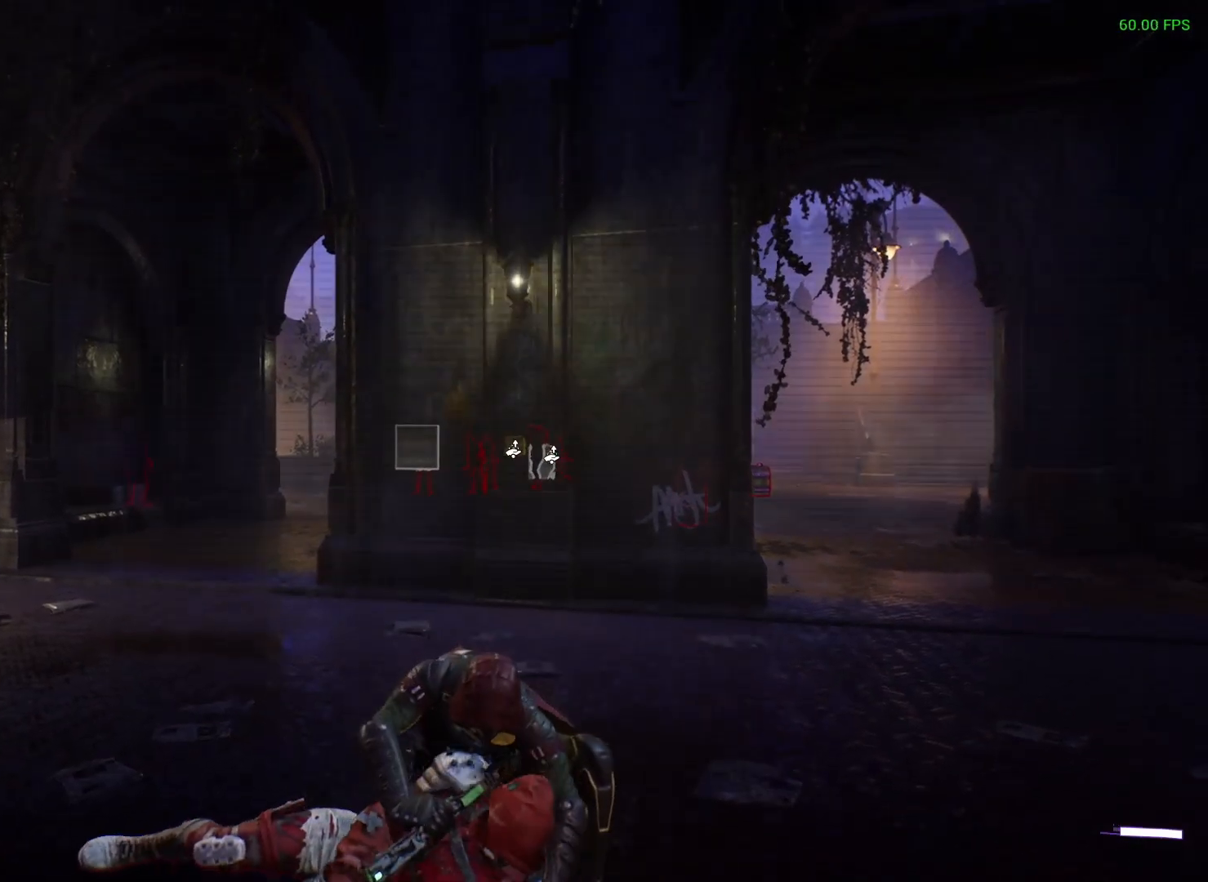
{"buttons": [], "left_stick": "down", "right_stick": "up", "events": [[500, "right_stick", "up"]]}
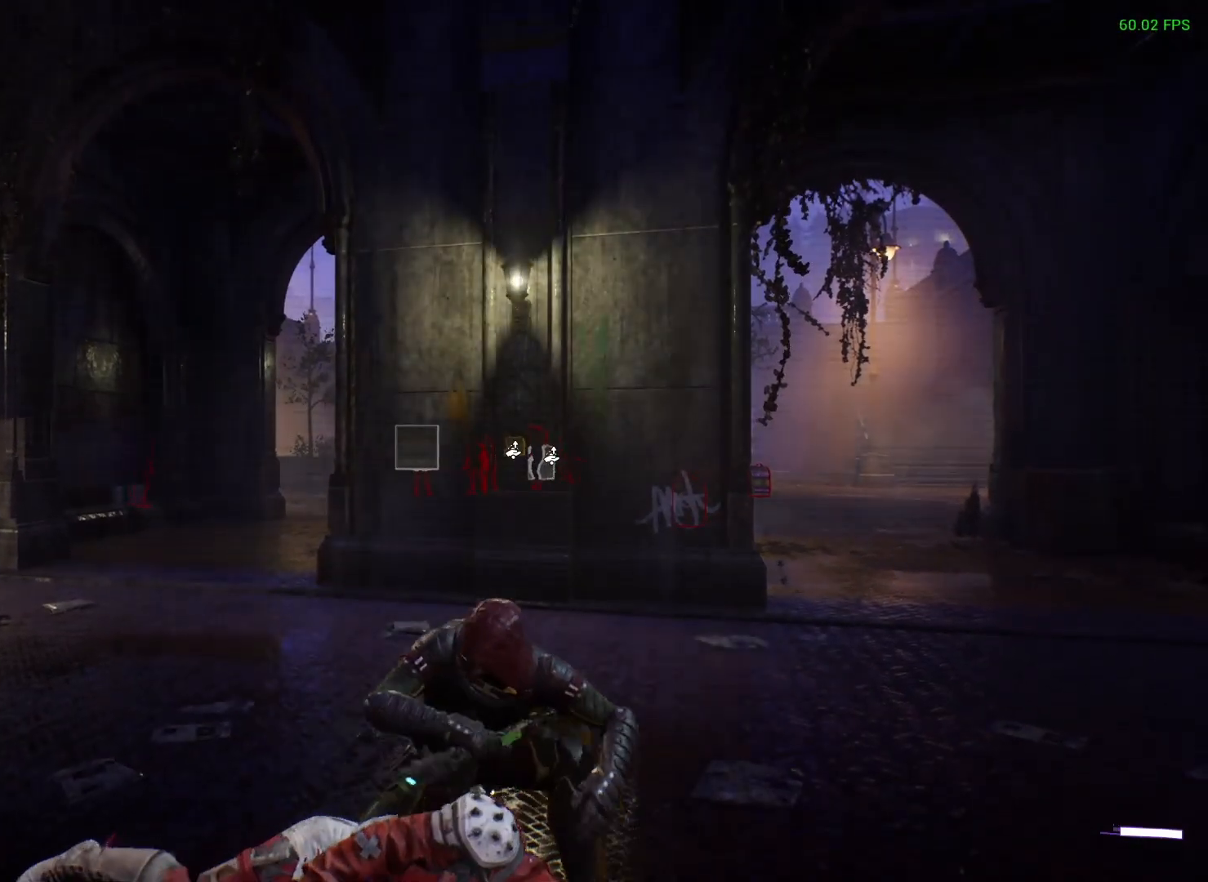
{"buttons": [], "left_stick": "down", "right_stick": "up", "events": []}
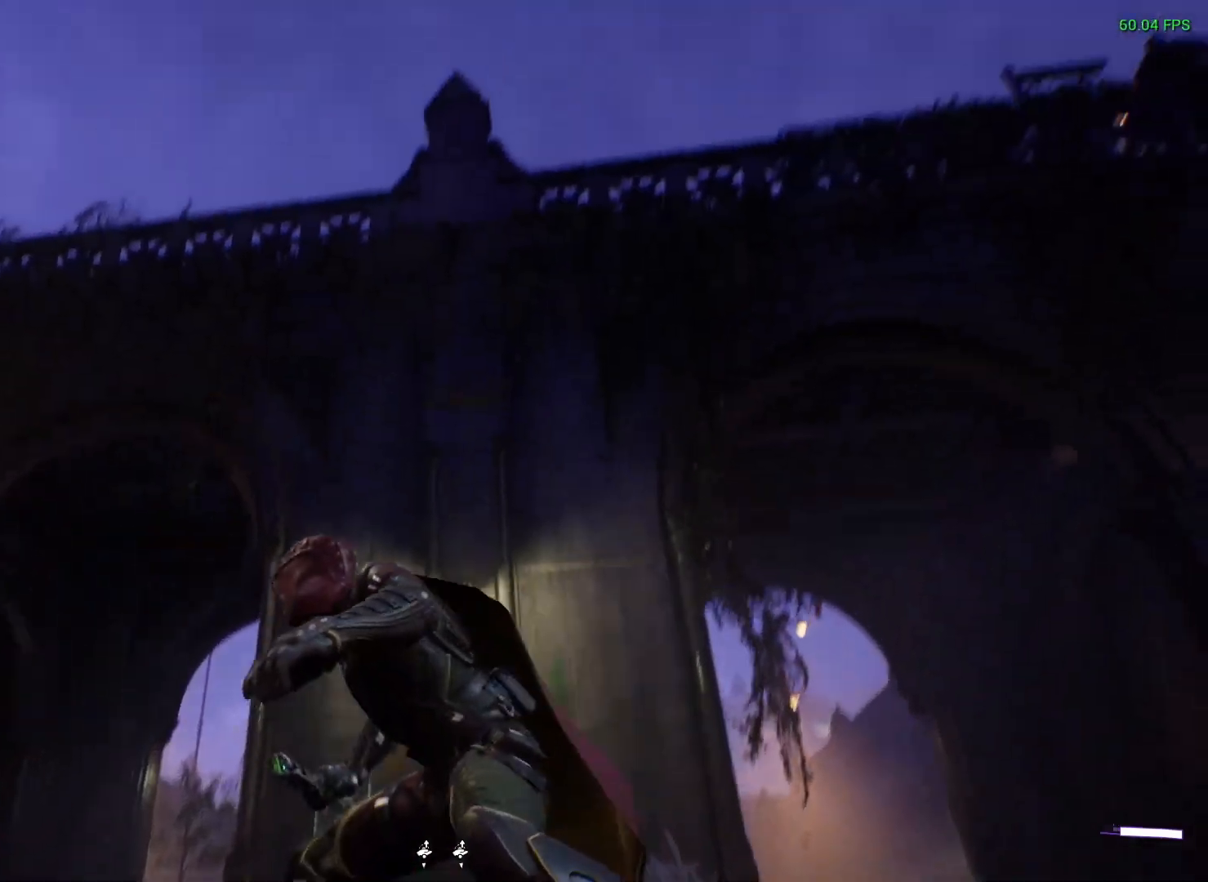
{"buttons": [], "left_stick": "down-right", "right_stick": "center", "events": [[17, "right_stick", "center"], [83, "left_stick", "down-right"]]}
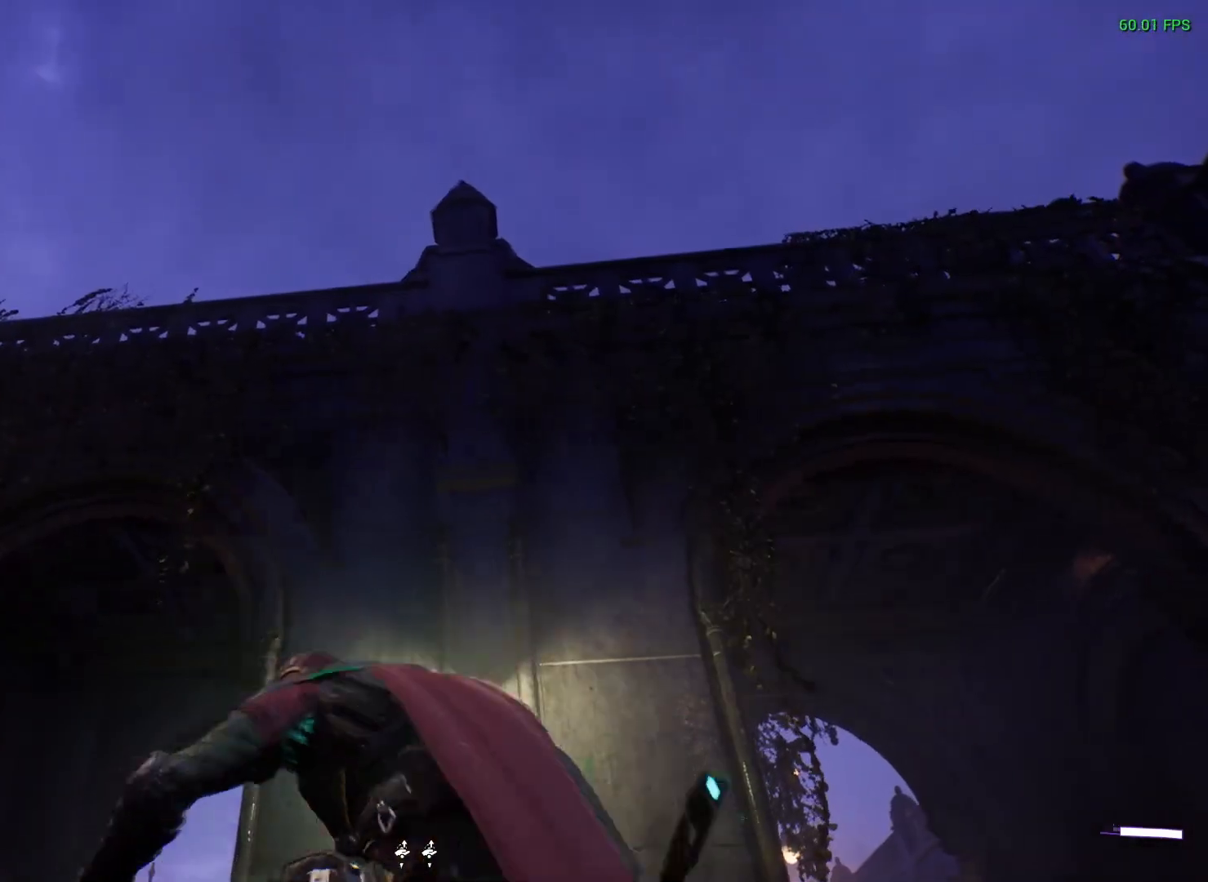
{"buttons": [], "left_stick": "down-right", "right_stick": "center", "events": [[33, "right_stick", "right"], [200, "right_stick", "center"]]}
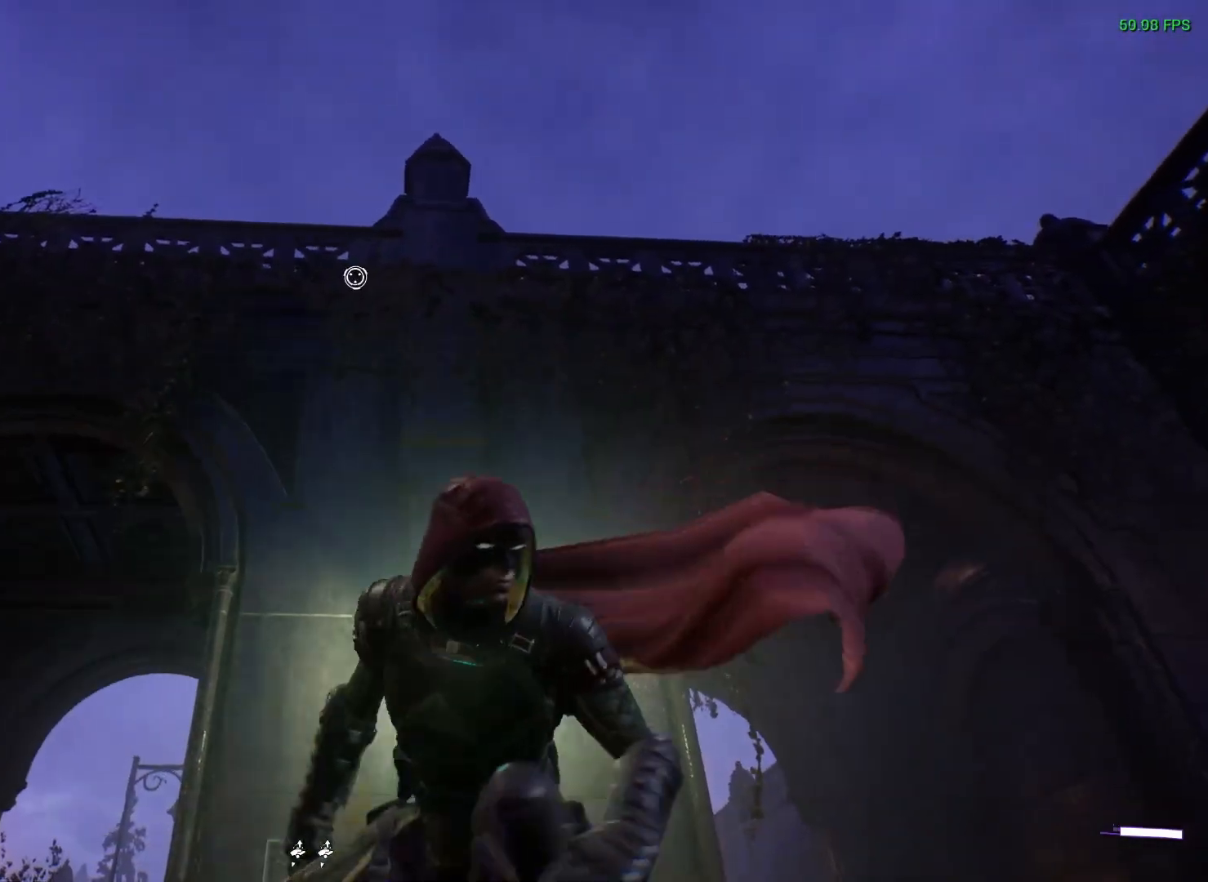
{"buttons": [], "left_stick": "center", "right_stick": "center", "events": [[150, "right_stick", "right"], [350, "right_stick", "center"], [433, "left_stick", "center"]]}
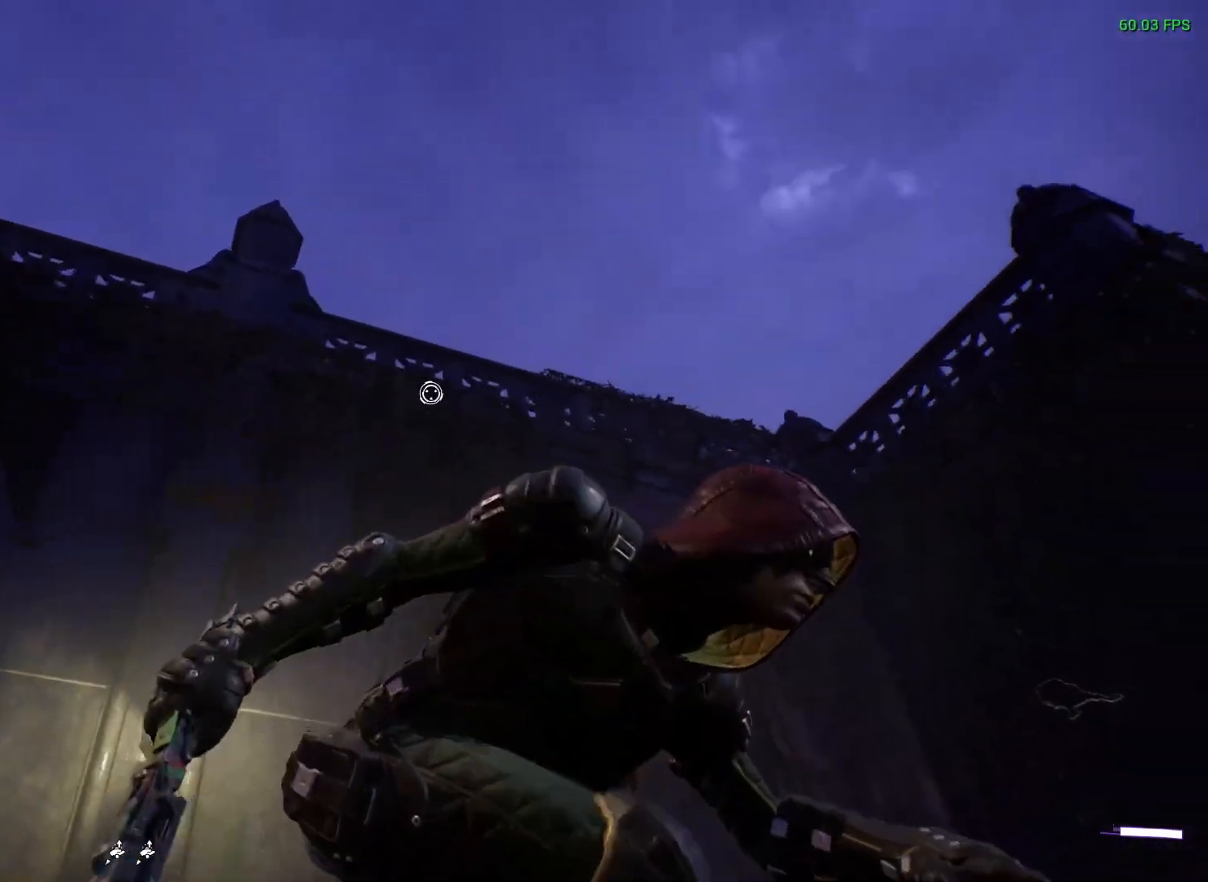
{"buttons": [], "left_stick": "center", "right_stick": "center", "events": []}
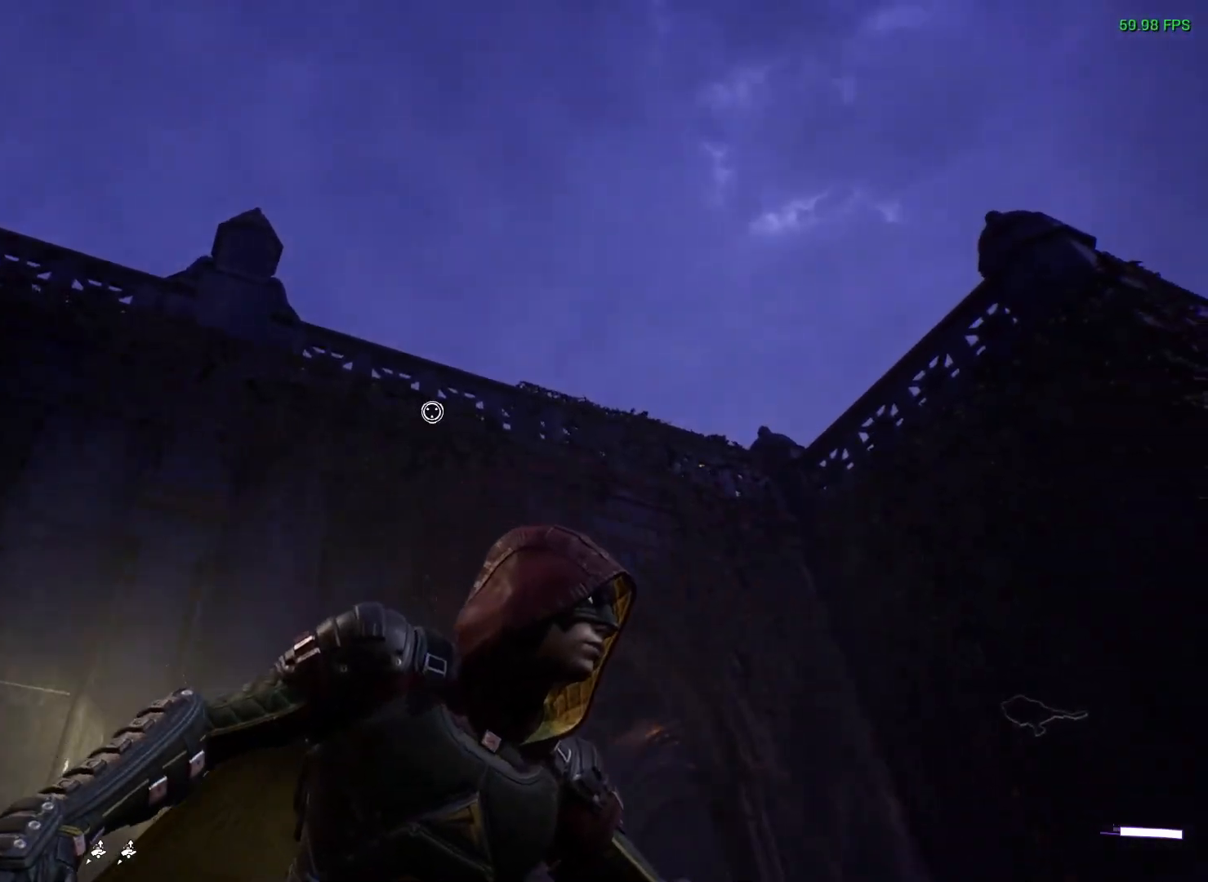
{"buttons": ["DPAD_DOWN"], "left_stick": "center", "right_stick": "center", "events": [[250, "L1", "down"], [333, "L1", "up"], [450, "DPAD_DOWN", "down"]]}
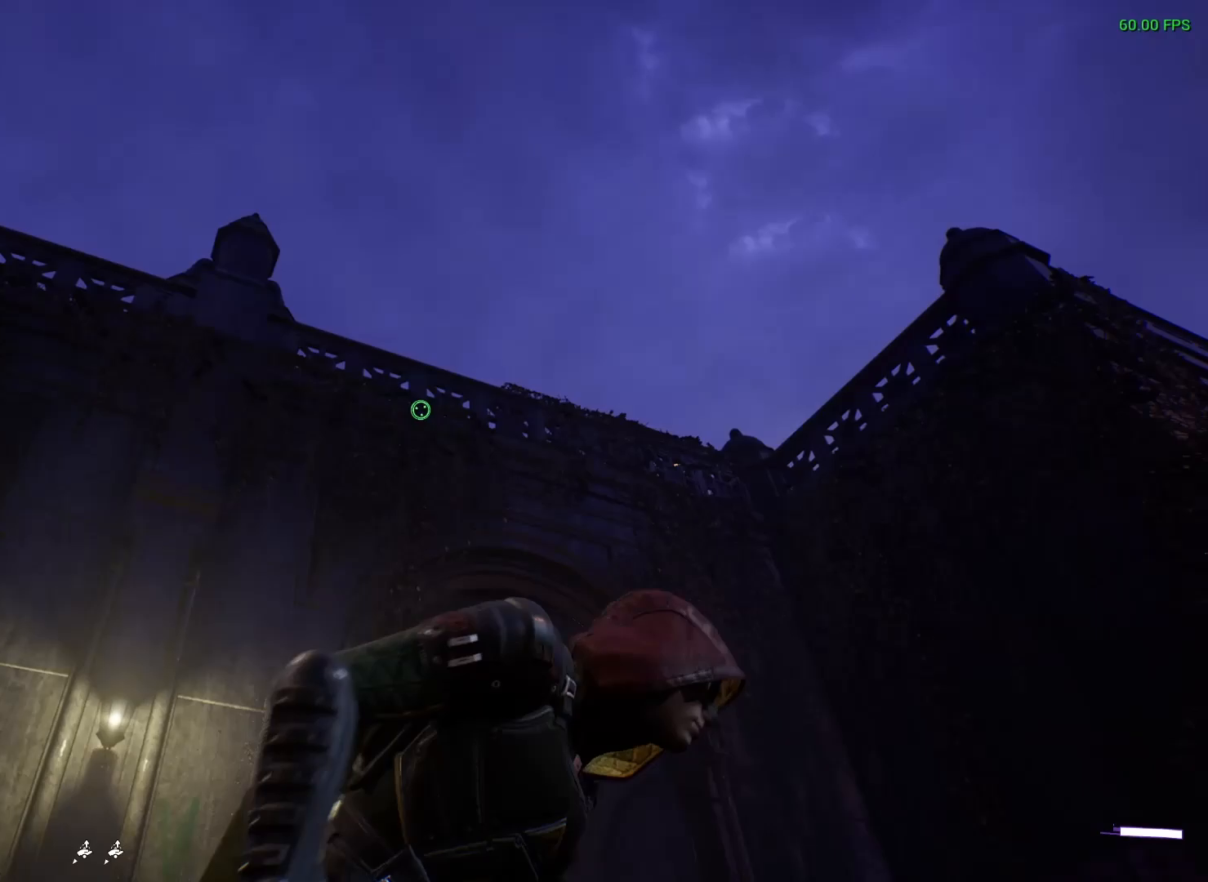
{"buttons": [], "left_stick": "up", "right_stick": "center", "events": [[67, "DPAD_DOWN", "up"], [350, "right_stick", "down-left"], [433, "left_stick", "up"], [483, "right_stick", "center"]]}
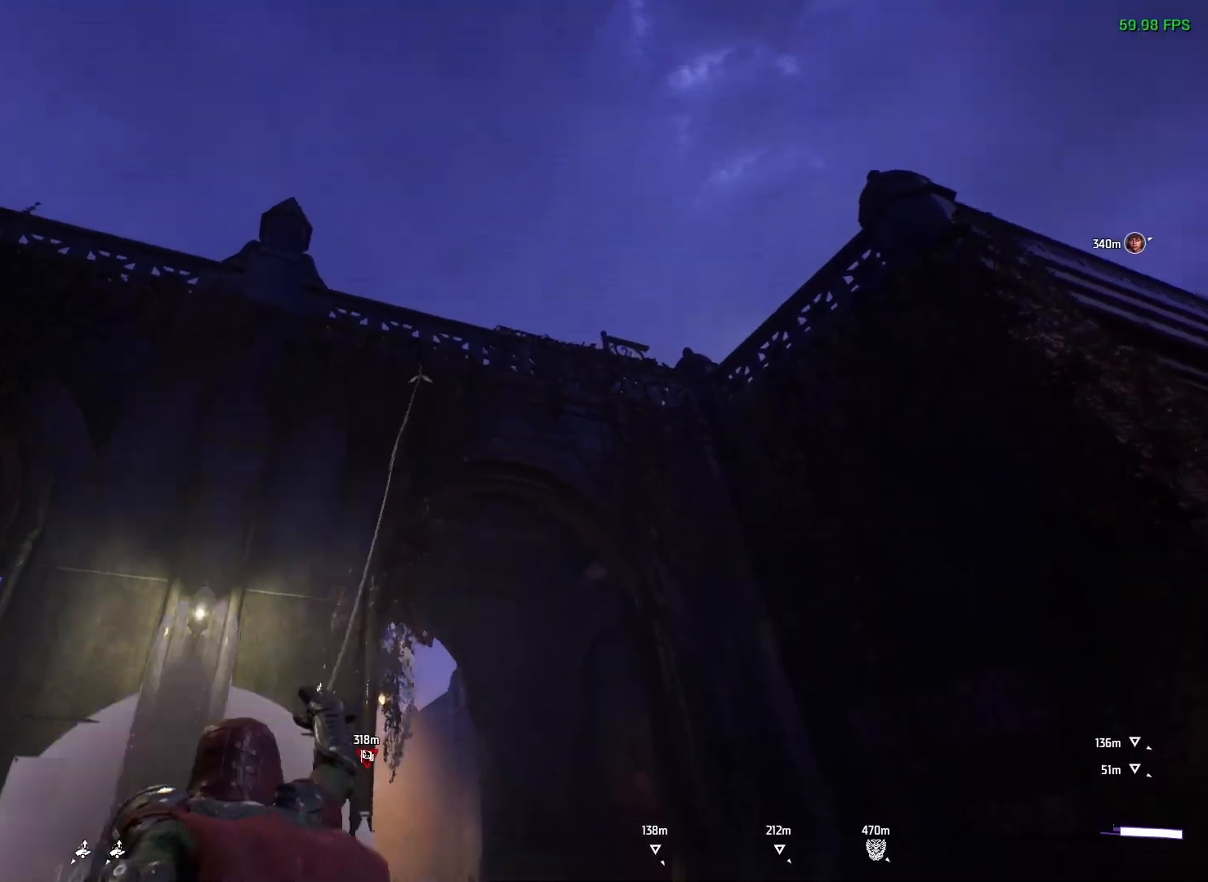
{"buttons": [], "left_stick": "up", "right_stick": "center", "events": [[267, "A", "down"], [350, "A", "up"], [417, "A", "down"], [500, "A", "up"]]}
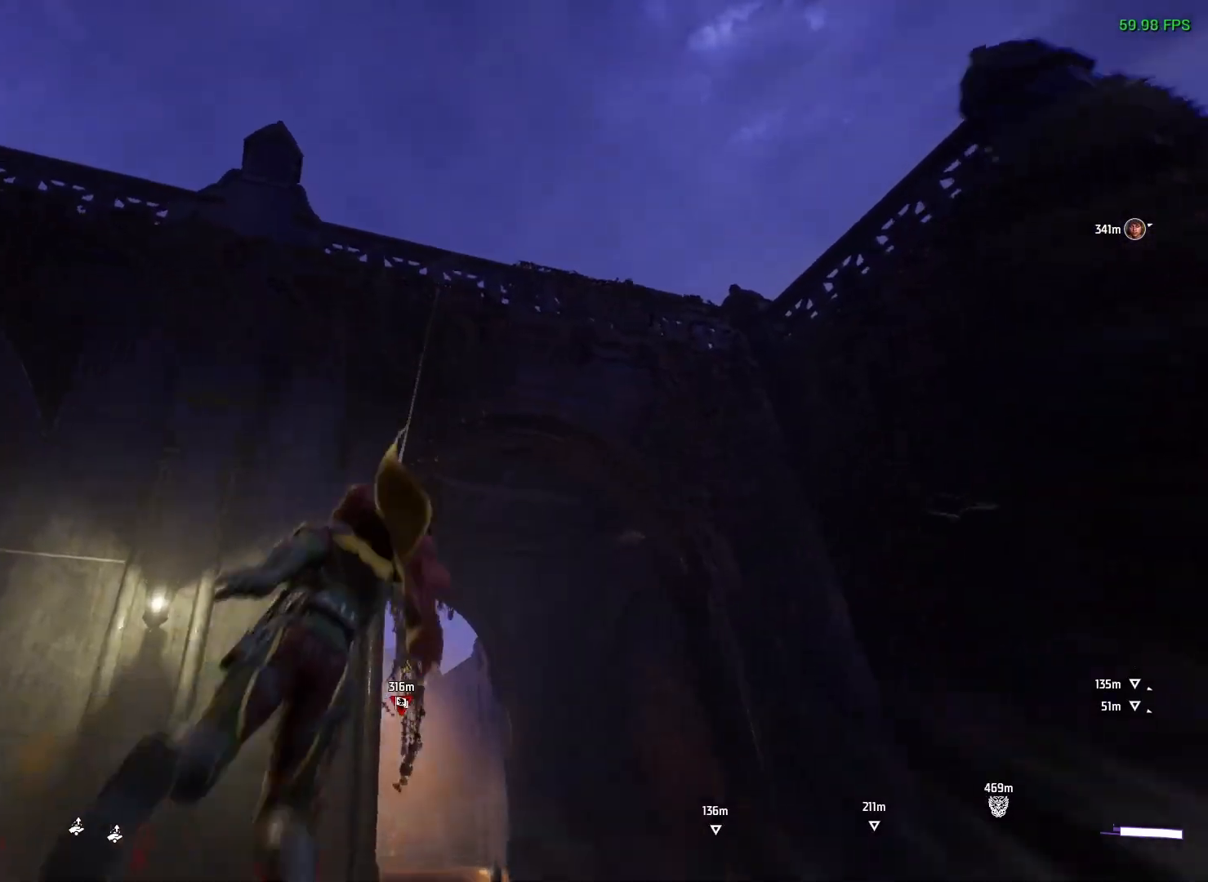
{"buttons": ["A"], "left_stick": "up", "right_stick": "center", "events": [[67, "A", "down"], [133, "A", "up"], [217, "A", "down"], [250, "A", "up"], [317, "A", "down"]]}
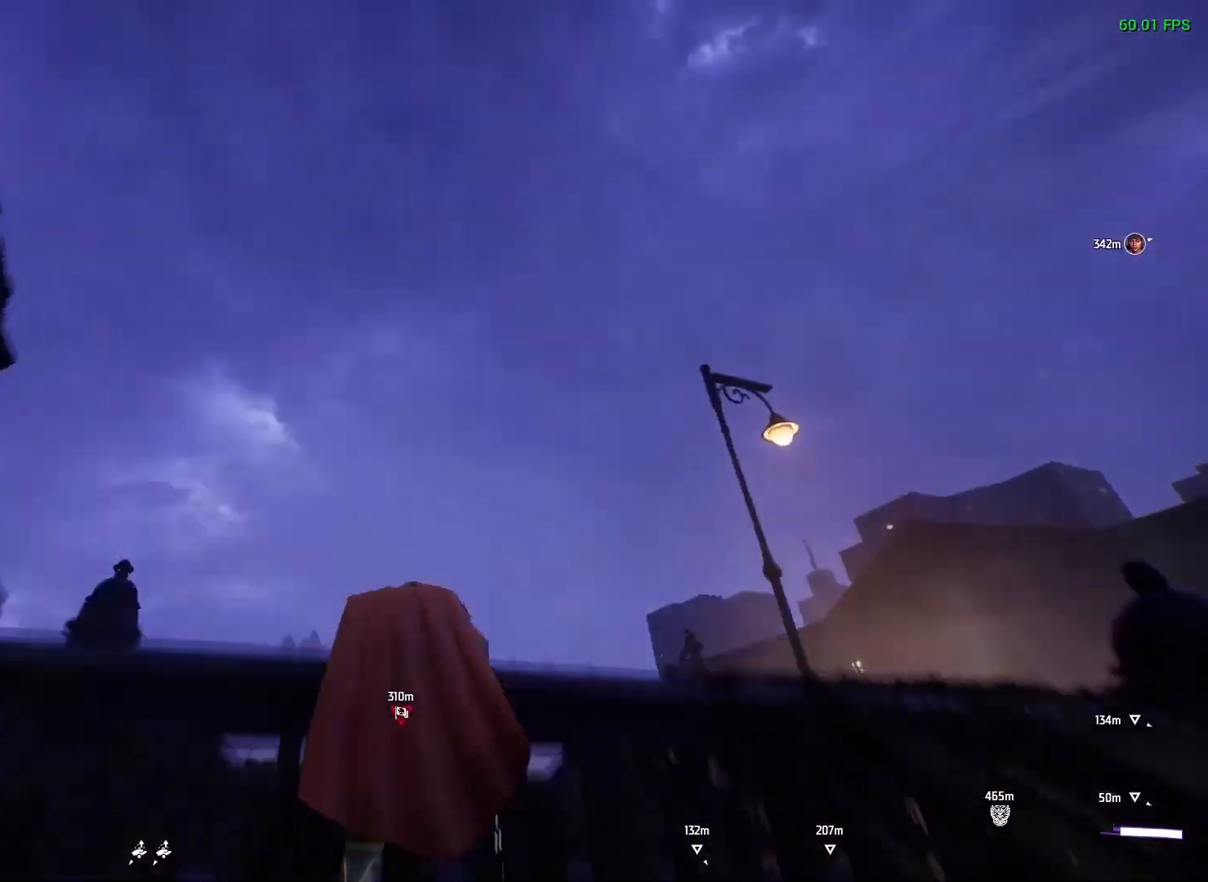
{"buttons": [], "left_stick": "up", "right_stick": "down", "events": [[33, "A", "up"], [233, "right_stick", "down"]]}
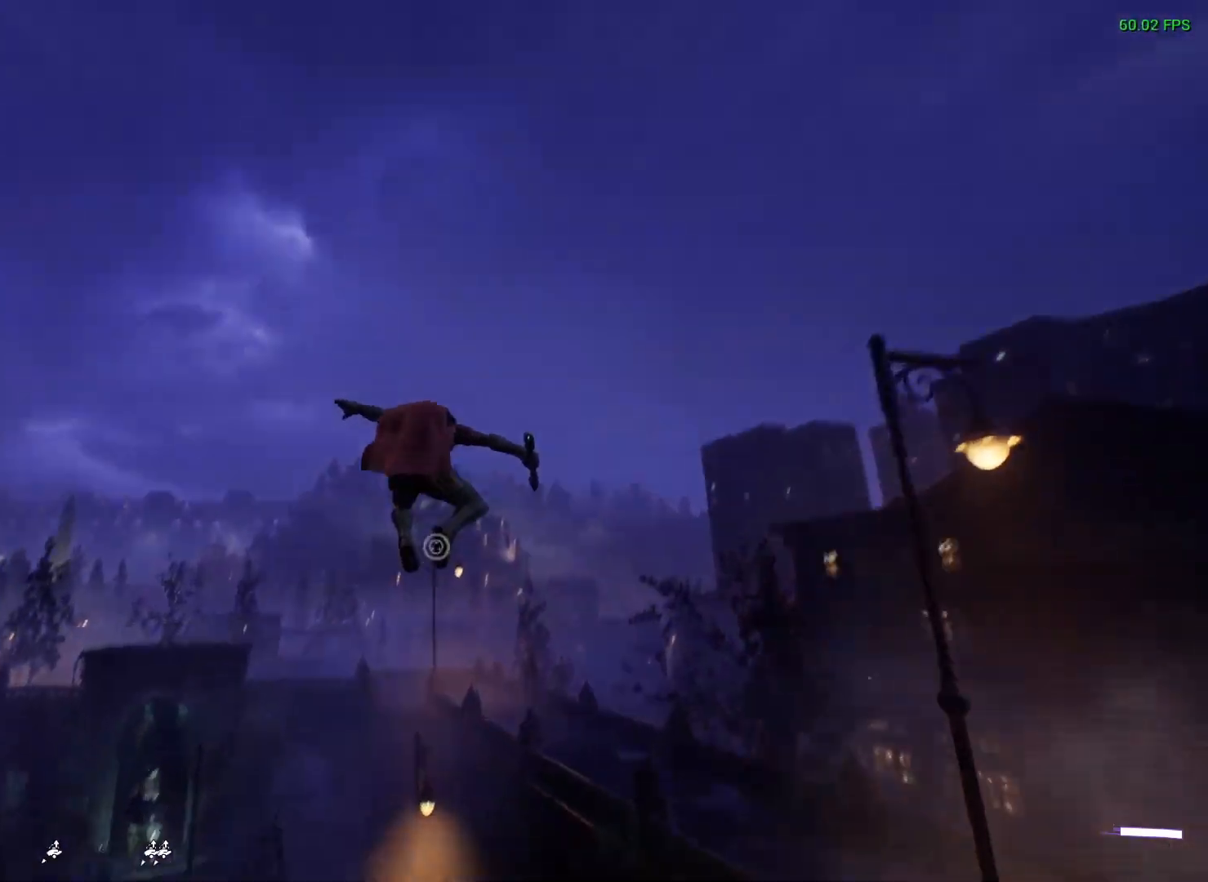
{"buttons": [], "left_stick": "up-left", "right_stick": "down", "events": [[33, "left_stick", "up-left"]]}
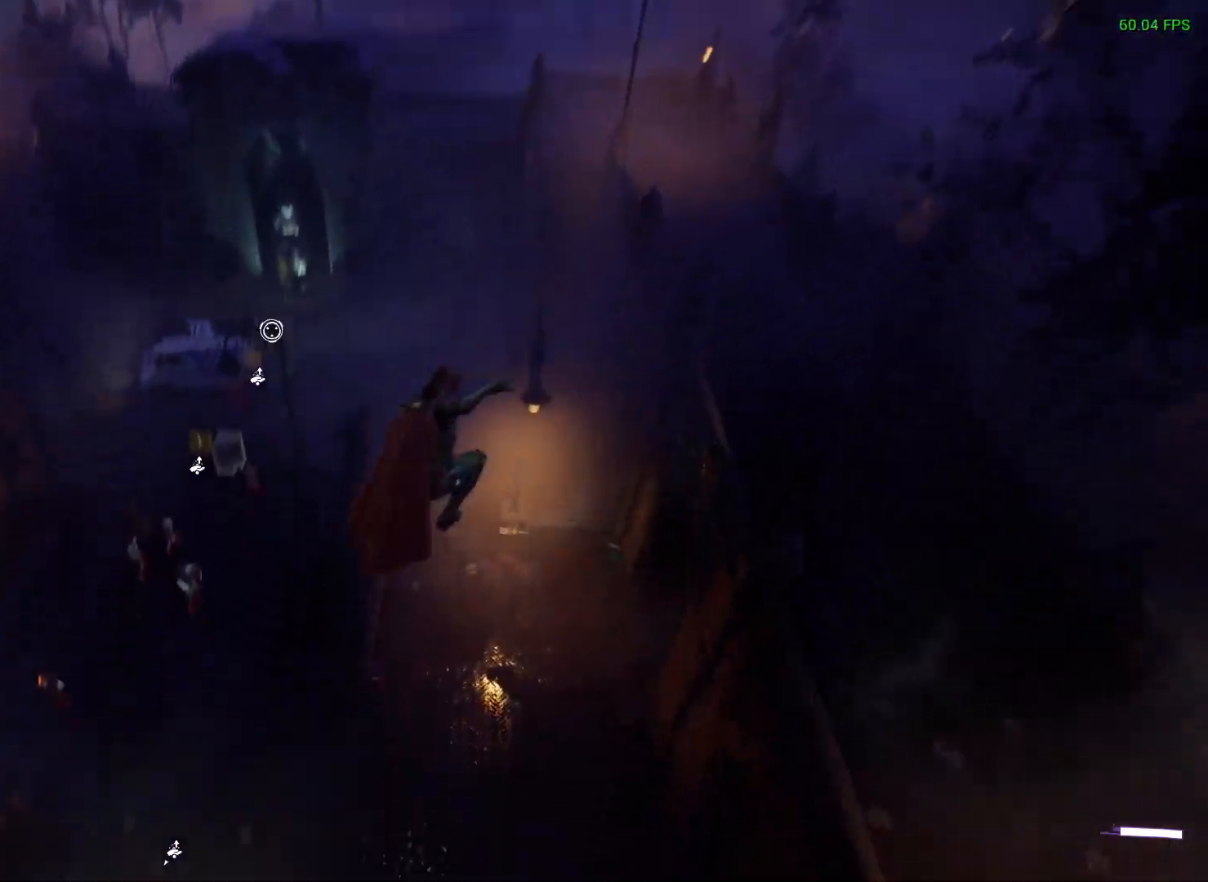
{"buttons": ["L2", "R2"], "left_stick": "left", "right_stick": "left", "events": [[83, "R2", "down"], [83, "right_stick", "left"], [200, "right_stick", "center"], [267, "left_stick", "left"], [317, "right_stick", "down-left"], [450, "L2", "down"], [467, "right_stick", "left"]]}
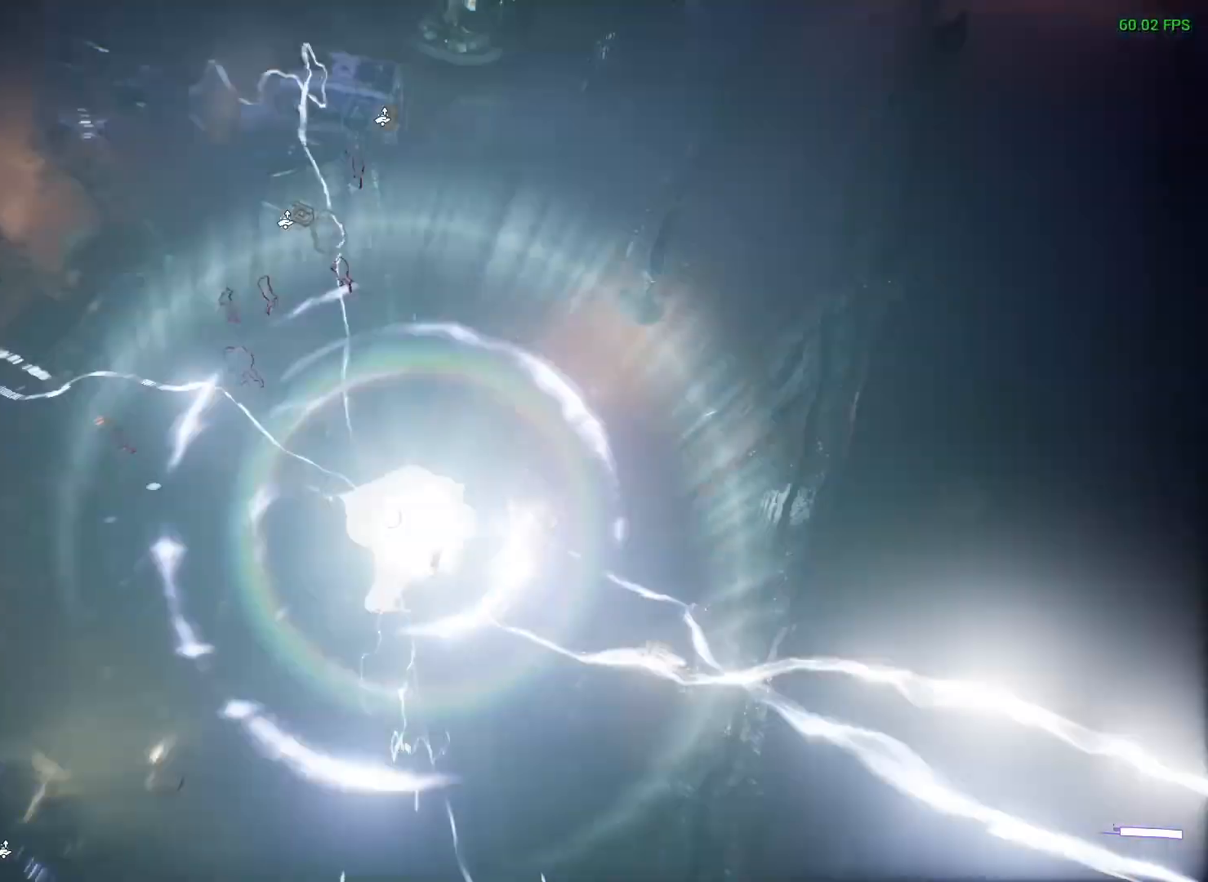
{"buttons": ["R2"], "left_stick": "up-left", "right_stick": "center", "events": [[17, "right_stick", "center"], [50, "L2", "up"], [167, "right_stick", "down-left"], [317, "right_stick", "center"], [400, "left_stick", "up-left"]]}
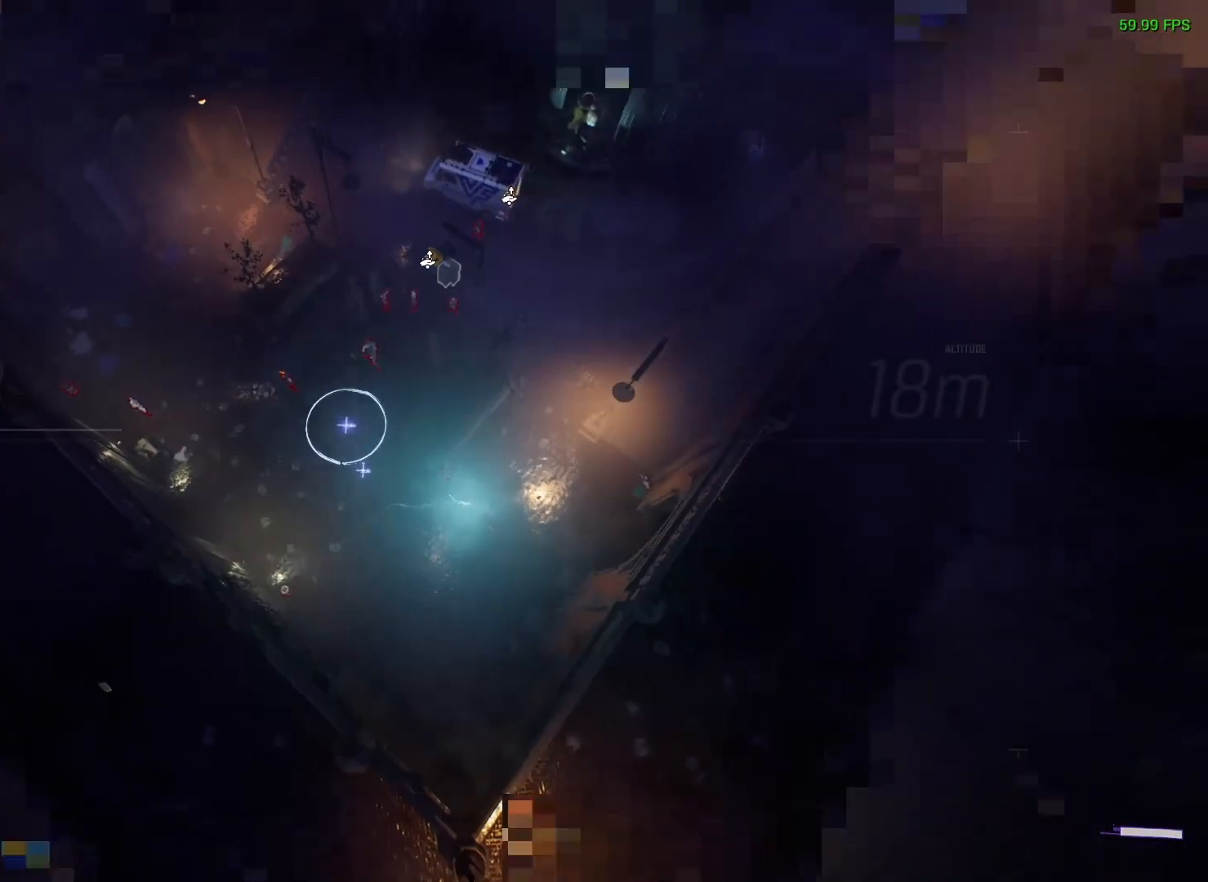
{"buttons": ["R2"], "left_stick": "up-left", "right_stick": "center", "events": []}
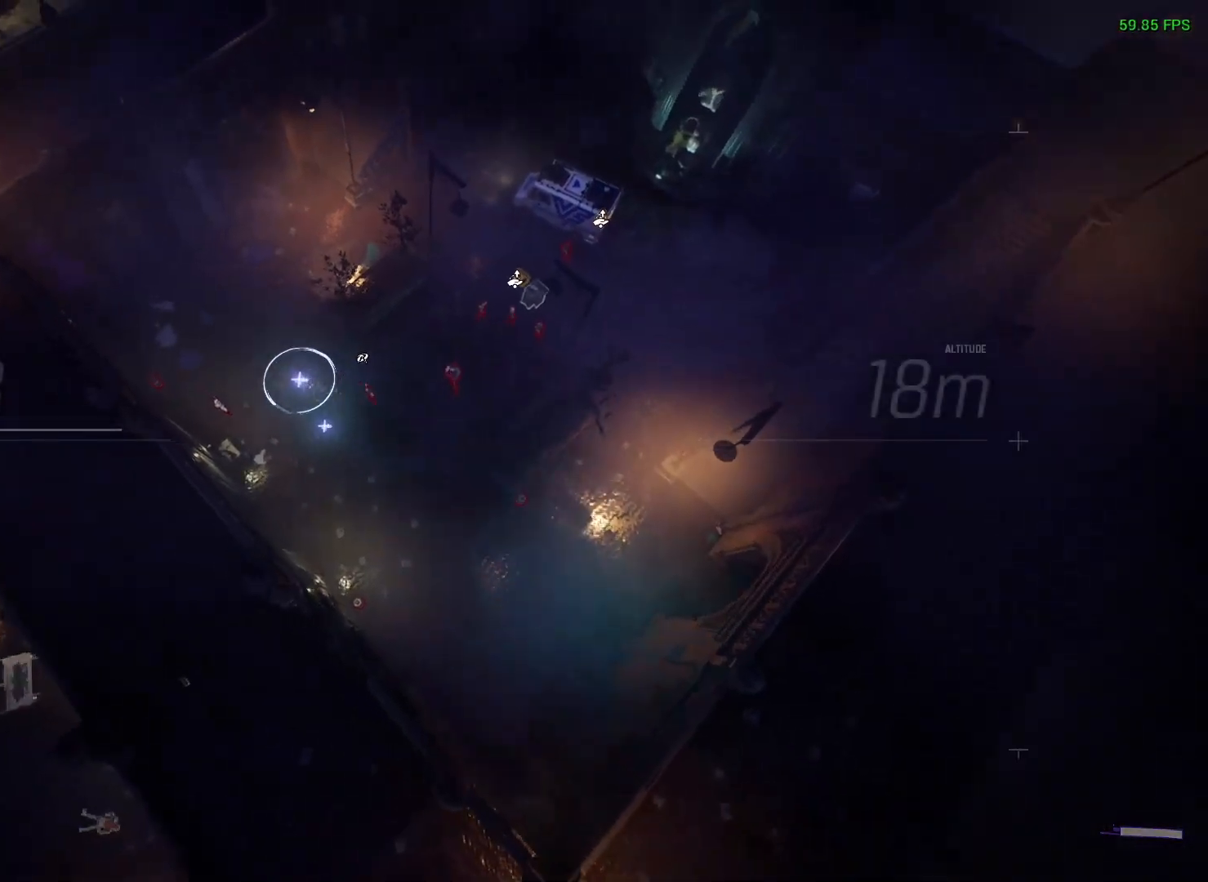
{"buttons": ["R2"], "left_stick": "up-left", "right_stick": "center", "events": [[100, "right_stick", "right"], [350, "right_stick", "center"]]}
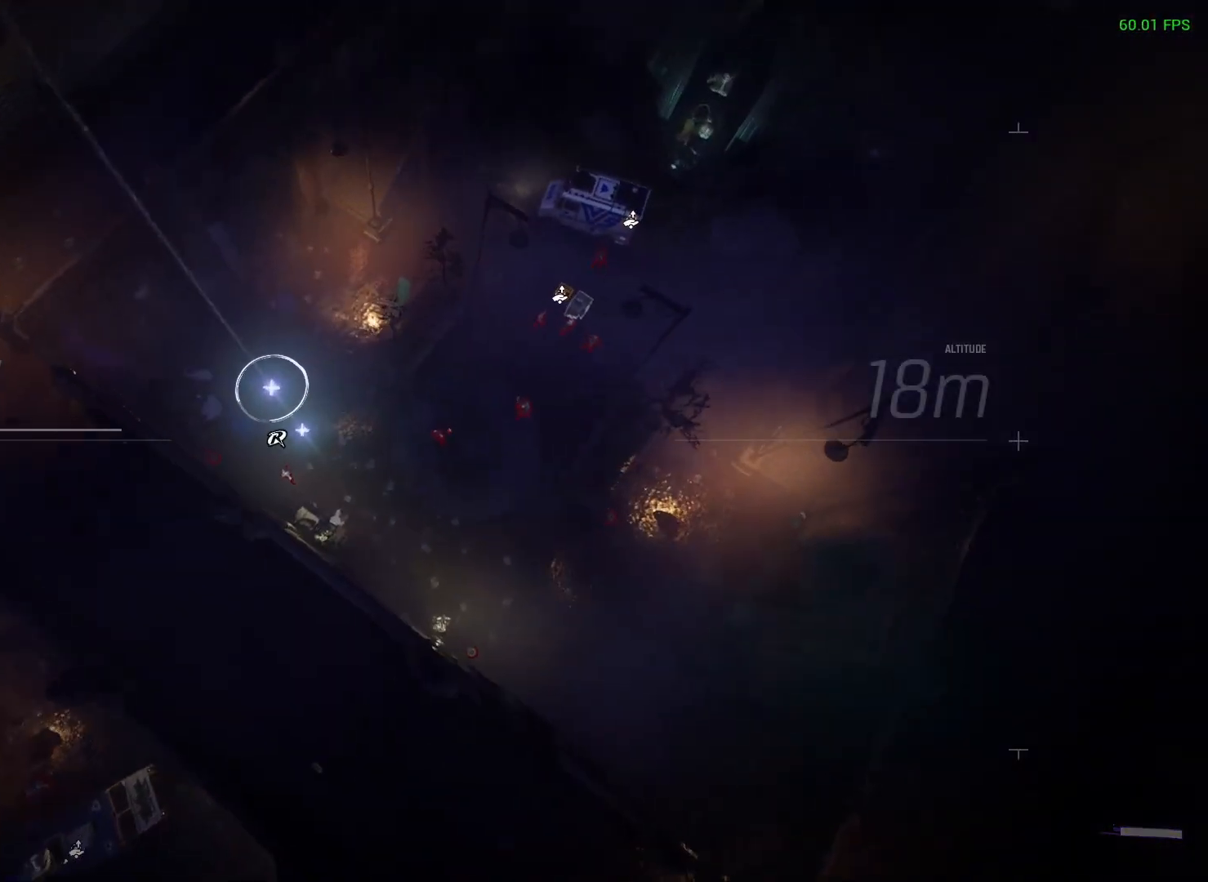
{"buttons": ["R2"], "left_stick": "center", "right_stick": "center", "events": [[150, "left_stick", "up"], [417, "left_stick", "center"]]}